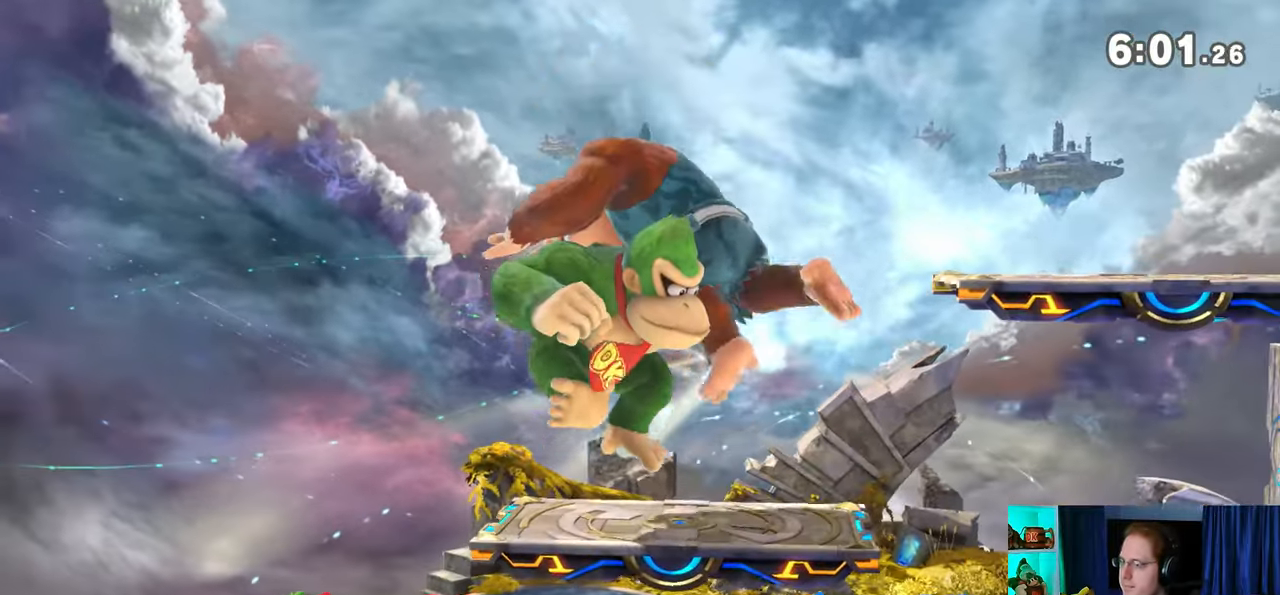
Gameplay with a controller (Nintendo layout); each line is a JSON object with the inputs held at the frame after it. "events" lists button and stick changes between this image and that frame as [ms after this image, input, new state], when the widget could be followed in between. Not read: L3 R3.
{"buttons": ["Y"], "left_stick": "center", "right_stick": "center", "events": [[67, "right_stick", "center"], [317, "Y", "down"]]}
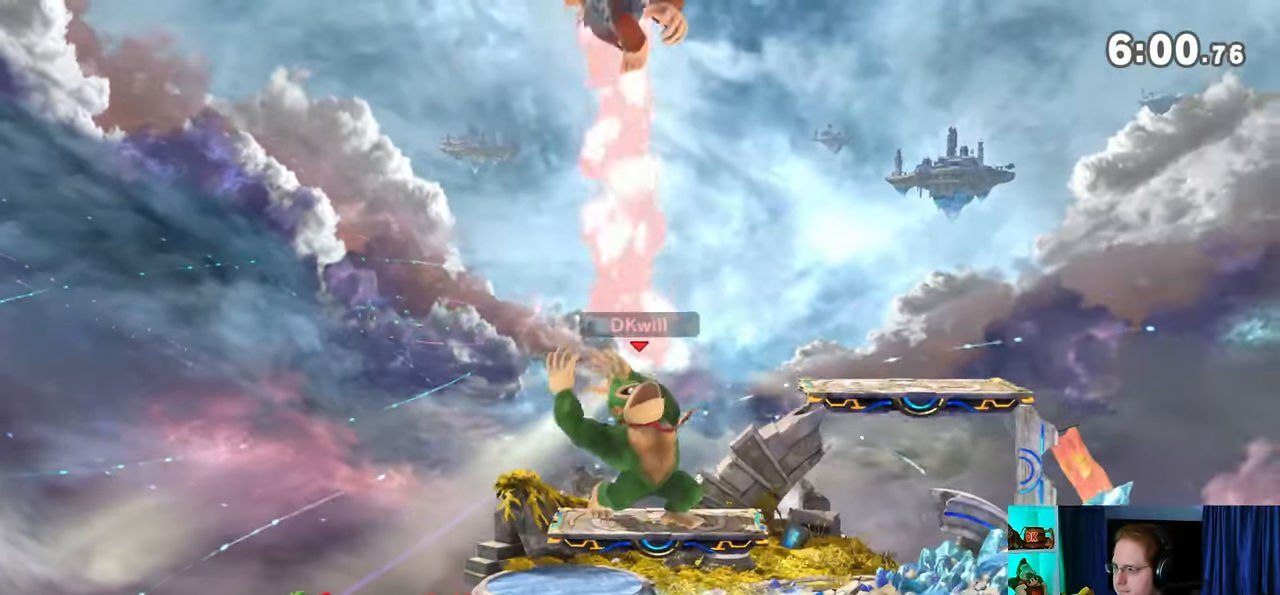
{"buttons": ["Y"], "left_stick": "right", "right_stick": "center", "events": [[17, "Y", "up"], [17, "left_stick", "left"], [67, "L1", "down"], [133, "right_stick", "up"], [200, "L1", "up"], [200, "right_stick", "center"], [267, "Y", "down"], [267, "left_stick", "right"], [350, "Y", "up"], [383, "Y", "down"], [450, "Y", "up"], [467, "Y", "down"]]}
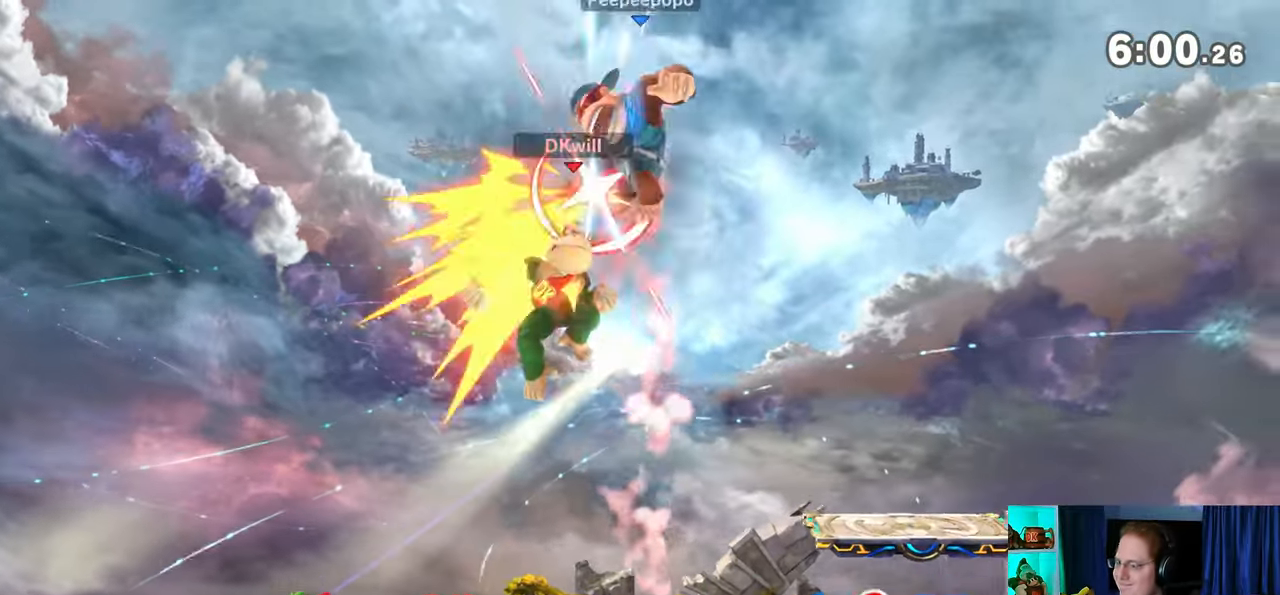
{"buttons": ["B"], "left_stick": "center", "right_stick": "center", "events": [[200, "left_stick", "up-right"], [300, "Y", "up"], [317, "left_stick", "down"], [383, "left_stick", "center"], [417, "B", "down"]]}
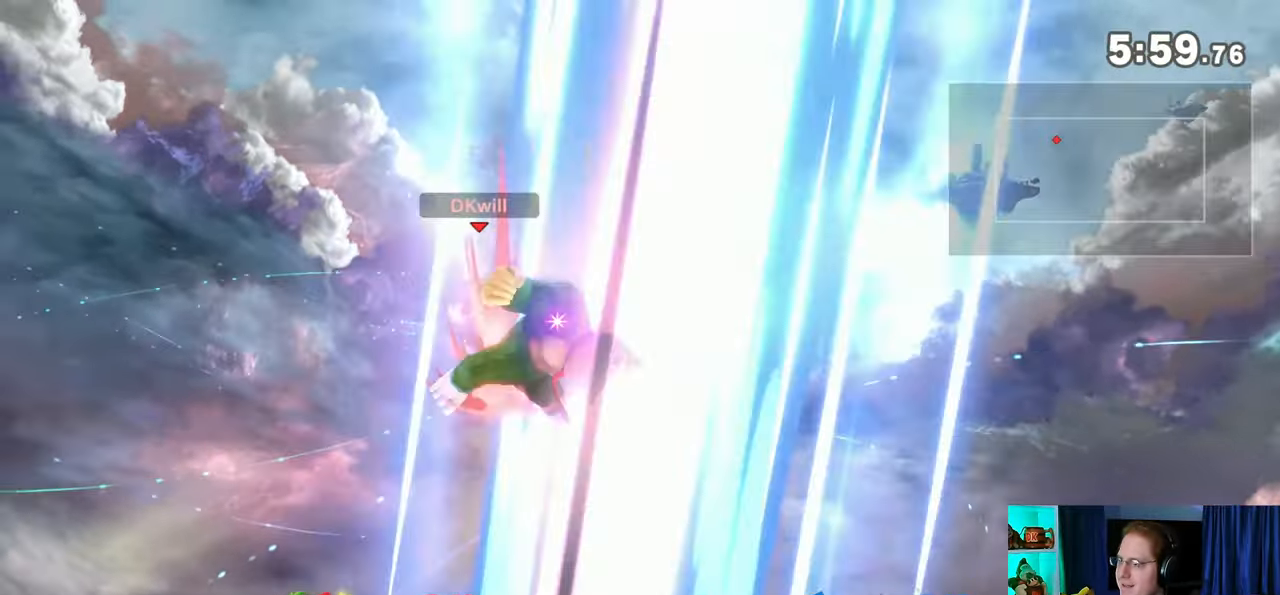
{"buttons": [], "left_stick": "center", "right_stick": "center", "events": [[100, "B", "up"]]}
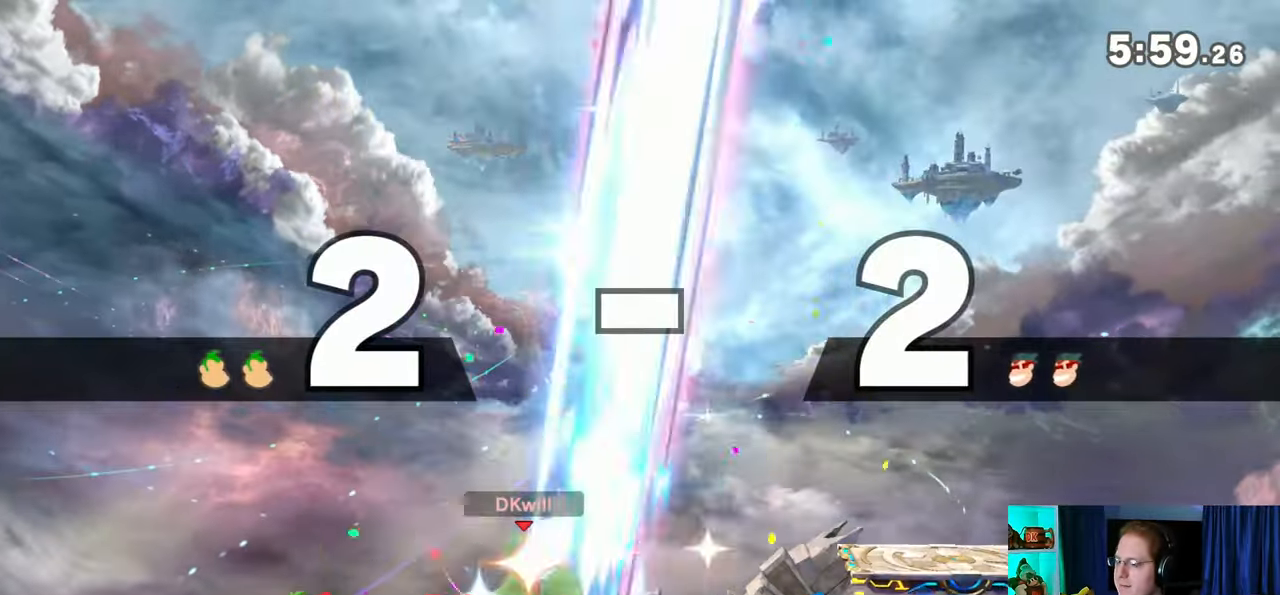
{"buttons": [], "left_stick": "center", "right_stick": "center", "events": []}
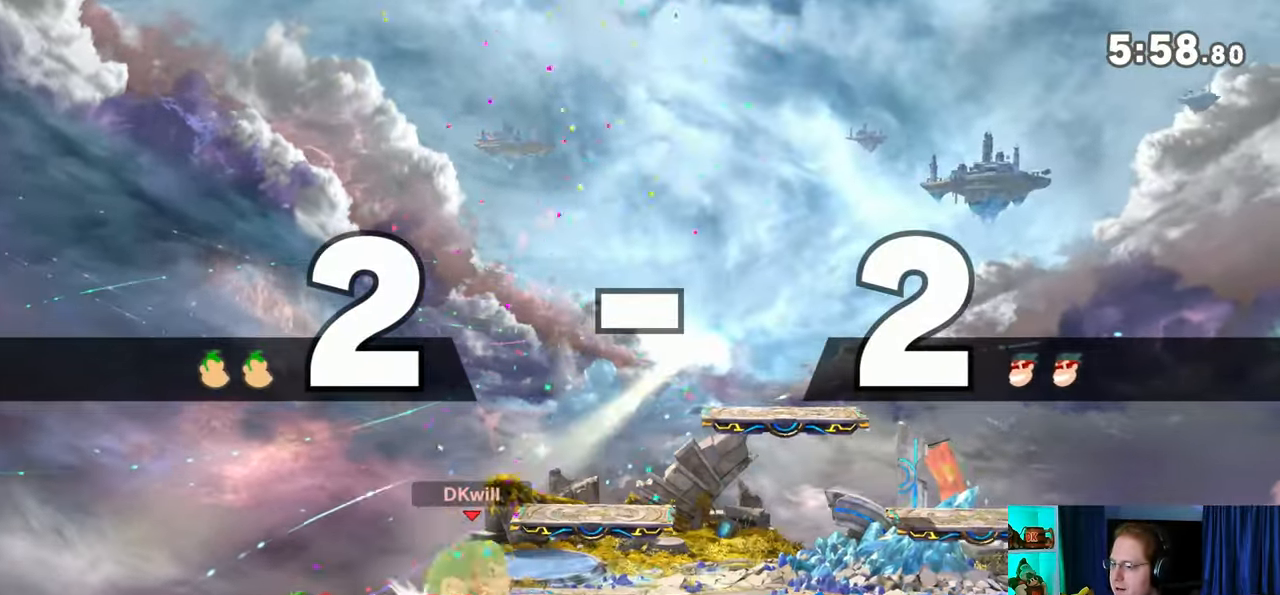
{"buttons": [], "left_stick": "center", "right_stick": "center", "events": []}
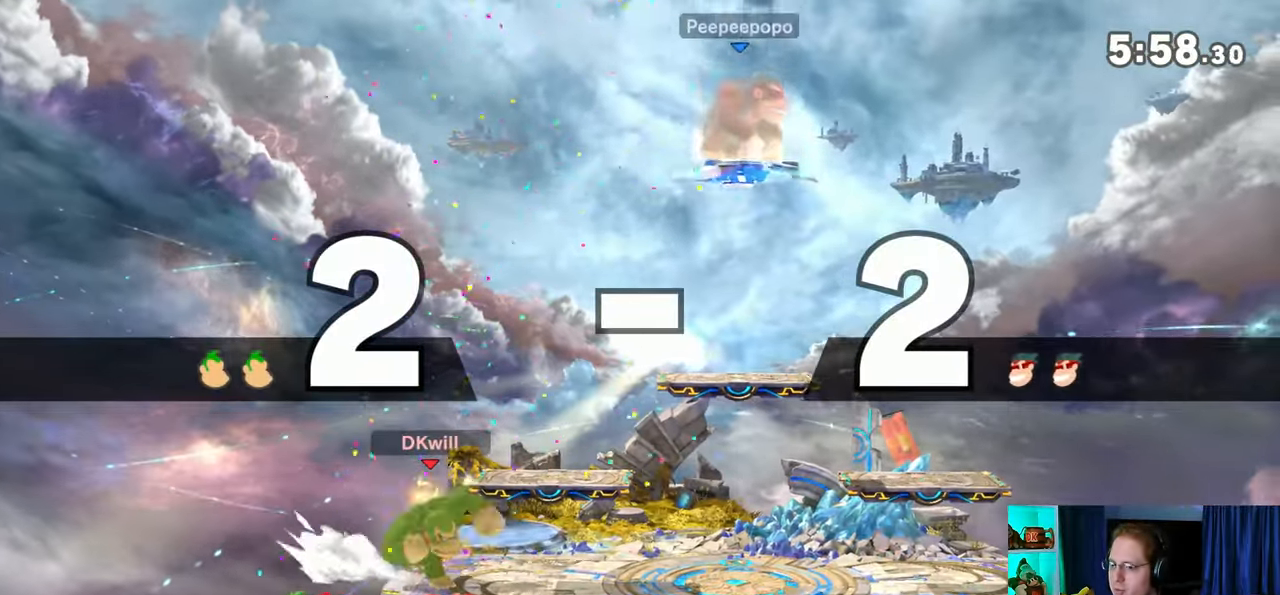
{"buttons": [], "left_stick": "center", "right_stick": "center", "events": []}
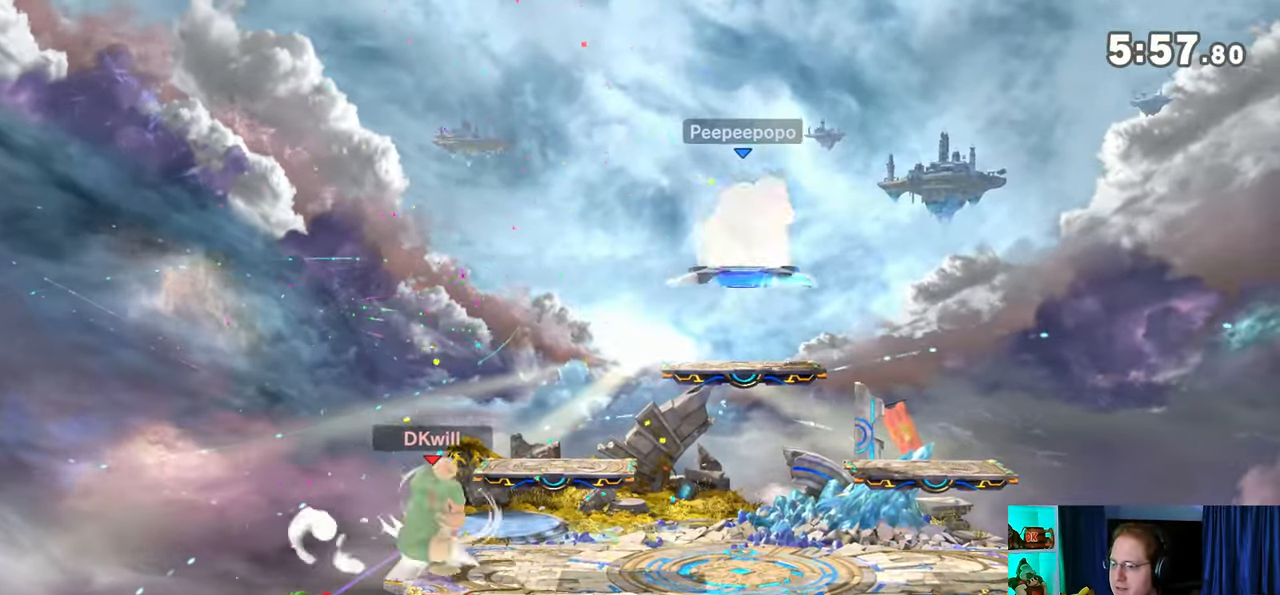
{"buttons": [], "left_stick": "right", "right_stick": "center", "events": [[317, "left_stick", "right"]]}
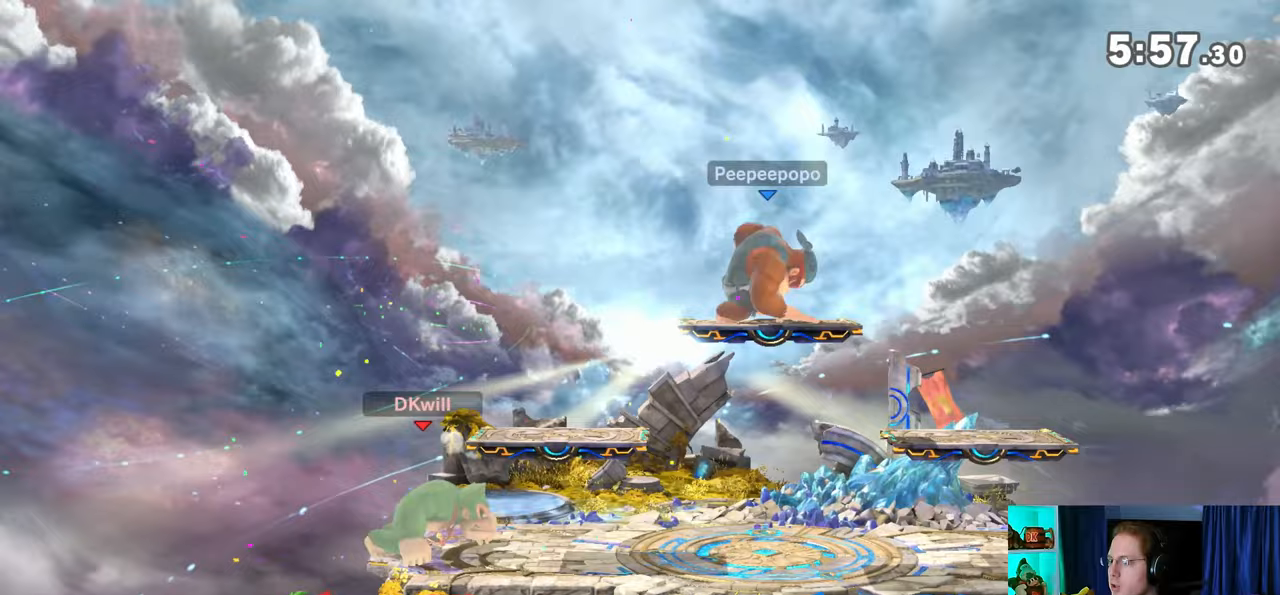
{"buttons": [], "left_stick": "center", "right_stick": "center", "events": [[17, "Y", "down"], [67, "left_stick", "down-left"], [133, "X", "down"], [133, "Y", "up"], [417, "X", "up"], [450, "left_stick", "center"]]}
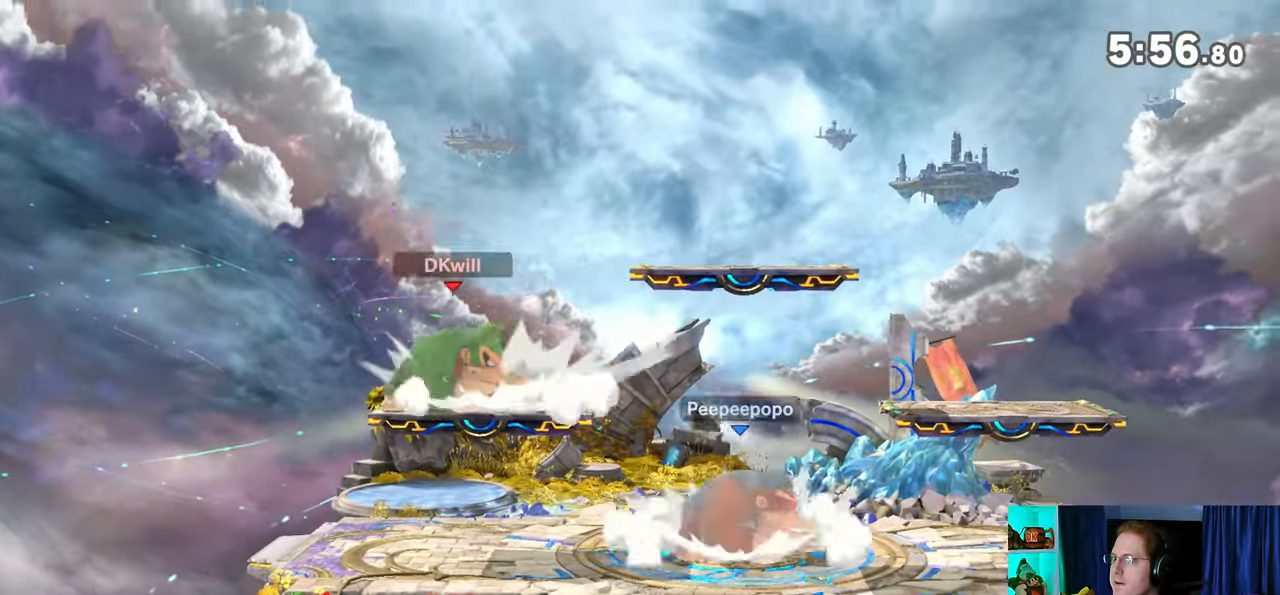
{"buttons": [], "left_stick": "up-left", "right_stick": "center", "events": [[100, "Y", "down"], [300, "Y", "up"], [300, "left_stick", "up-left"]]}
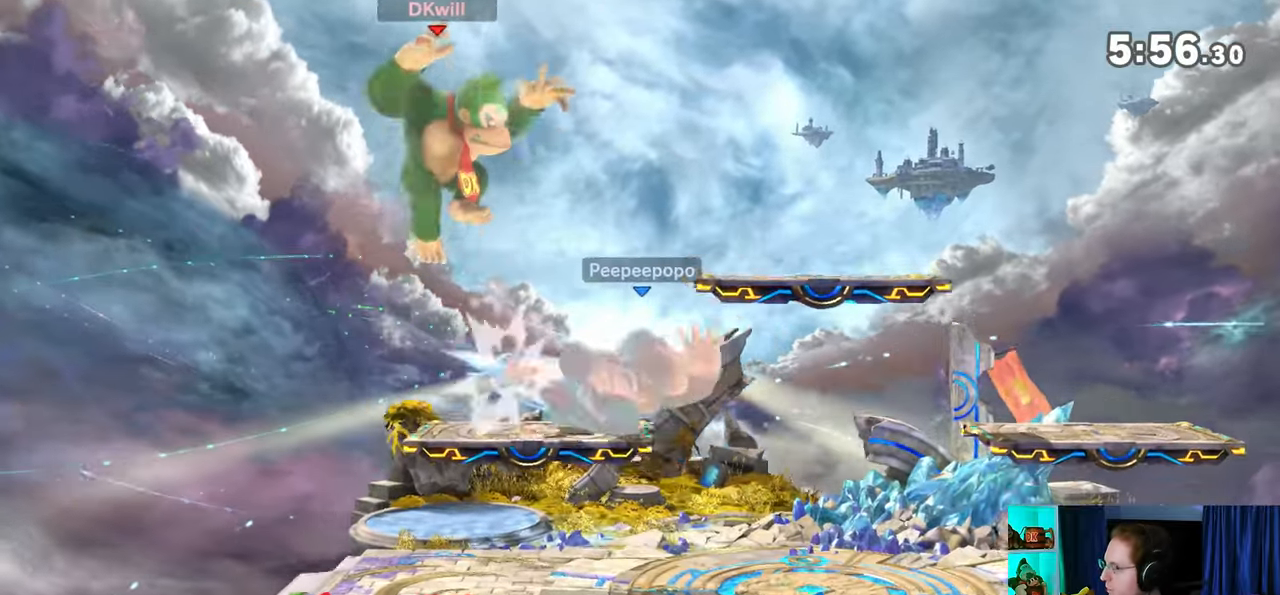
{"buttons": [], "left_stick": "down", "right_stick": "center", "events": [[450, "left_stick", "down"]]}
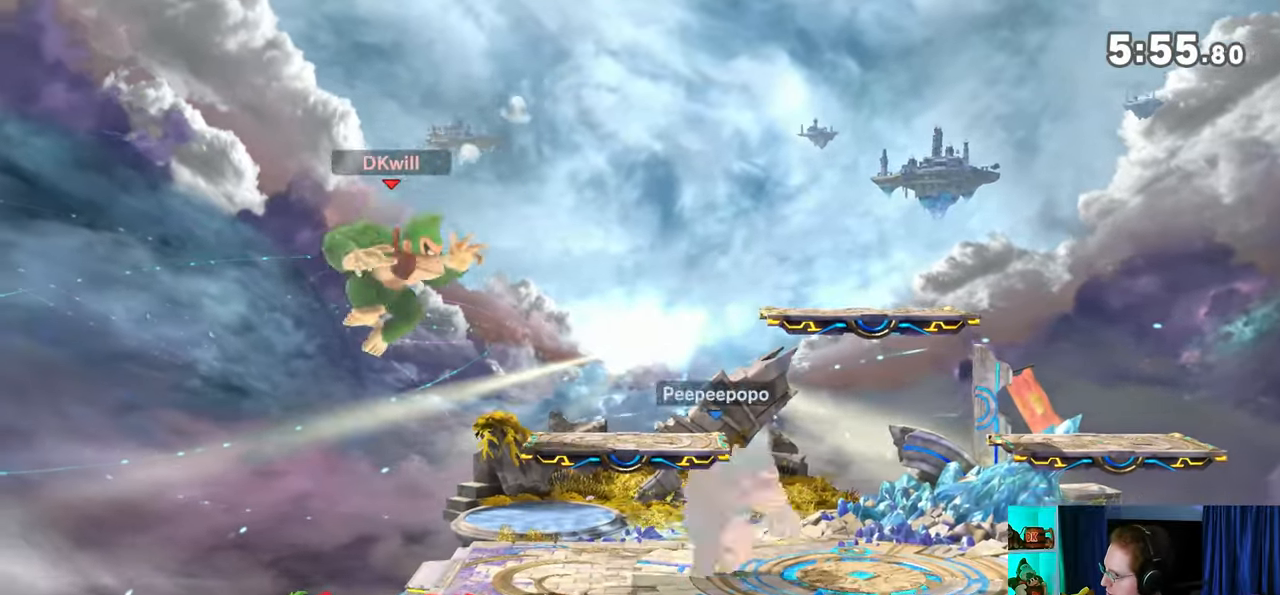
{"buttons": ["Y"], "left_stick": "up-right", "right_stick": "center", "events": [[67, "left_stick", "down-right"], [383, "left_stick", "up-right"], [483, "Y", "down"]]}
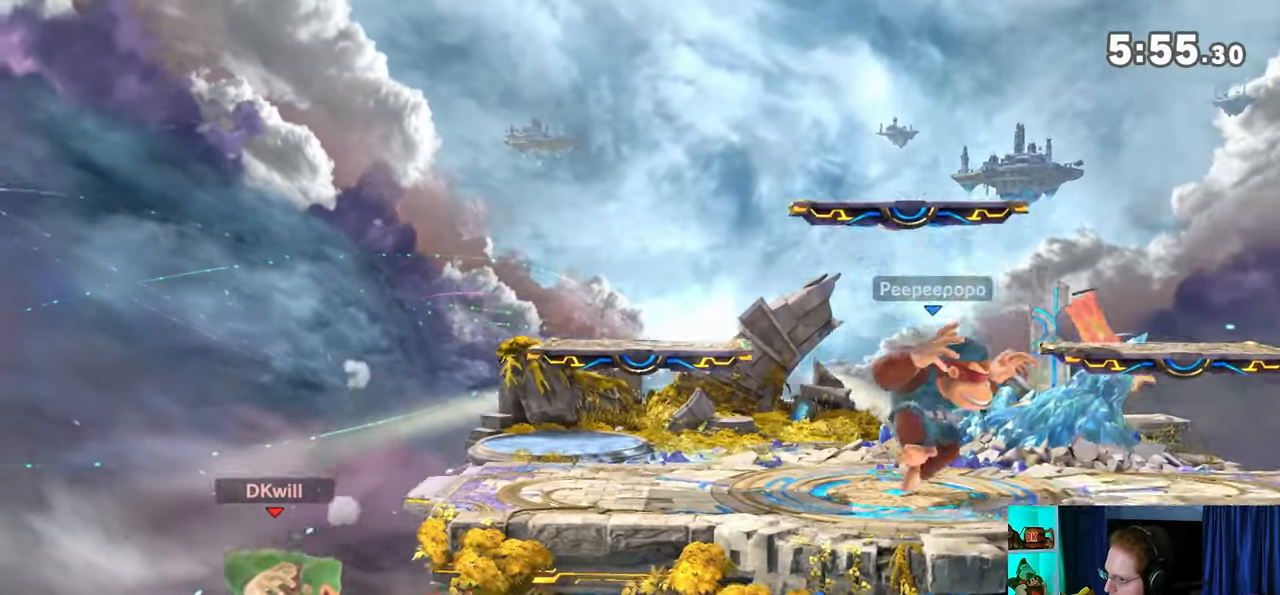
{"buttons": [], "left_stick": "right", "right_stick": "center", "events": [[67, "Y", "up"], [100, "B", "down"], [217, "left_stick", "right"], [317, "B", "up"]]}
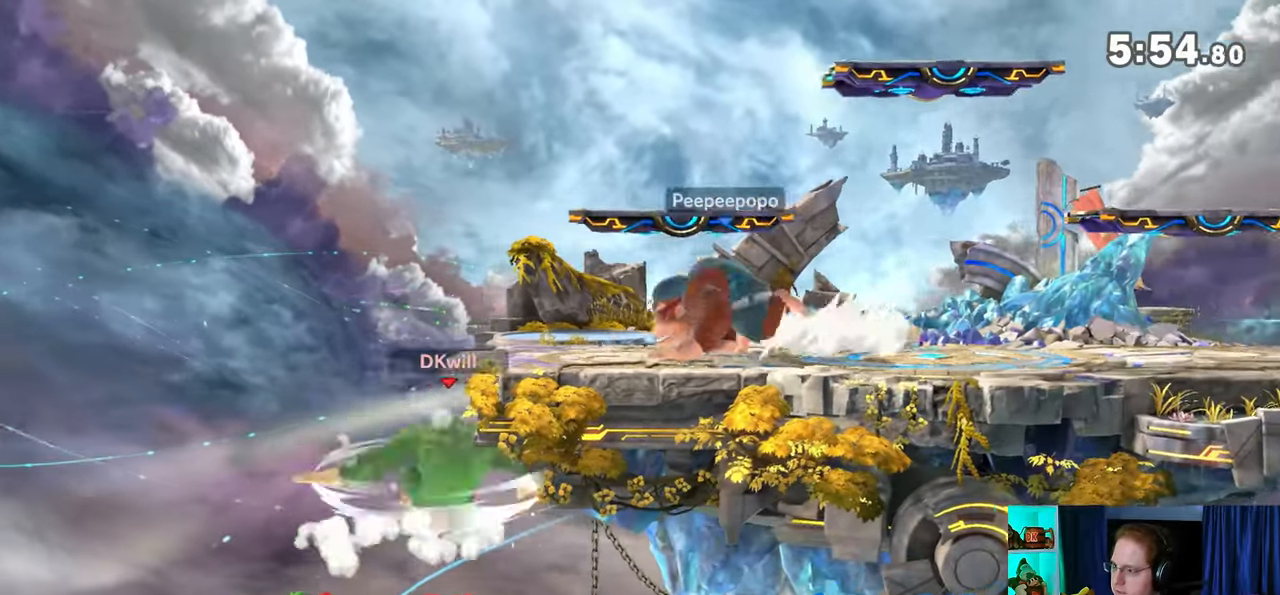
{"buttons": [], "left_stick": "right", "right_stick": "center", "events": [[133, "left_stick", "center"], [417, "left_stick", "right"]]}
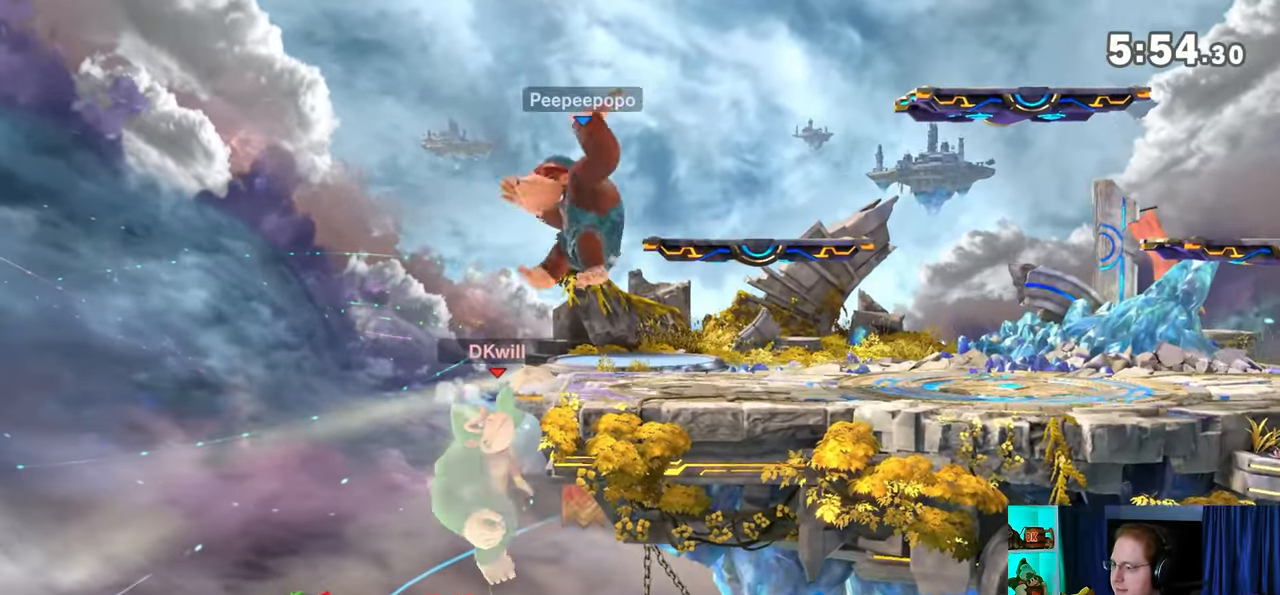
{"buttons": ["R1"], "left_stick": "center", "right_stick": "center", "events": [[383, "R1", "down"], [383, "left_stick", "center"]]}
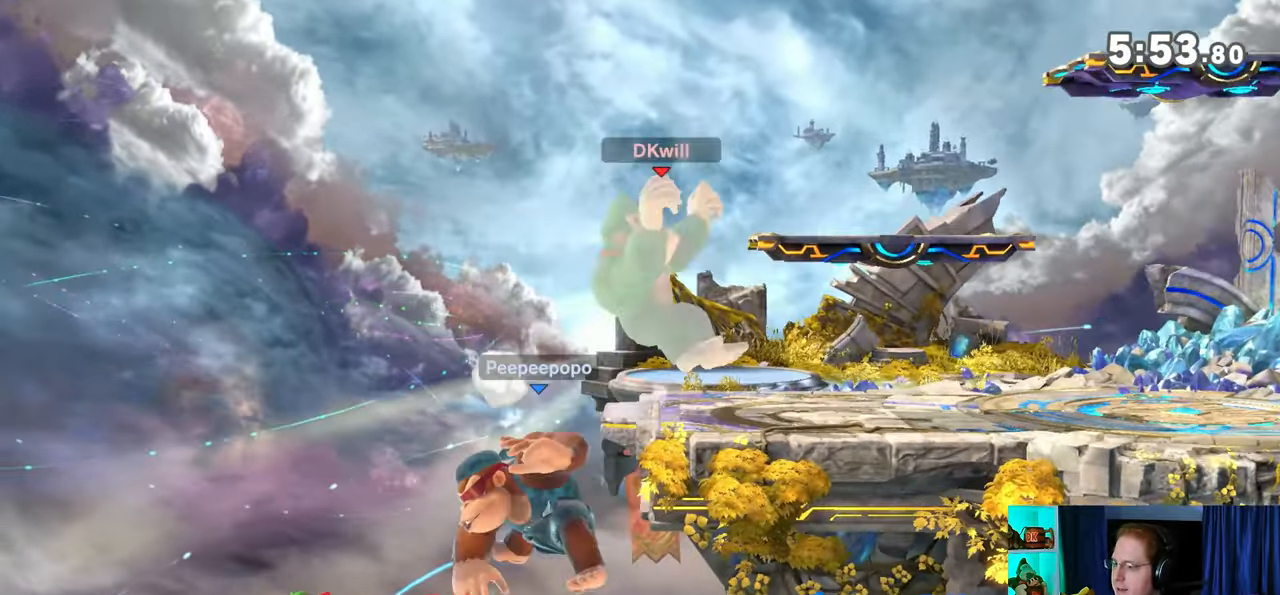
{"buttons": [], "left_stick": "up", "right_stick": "center", "events": [[200, "left_stick", "up"], [450, "R1", "up"]]}
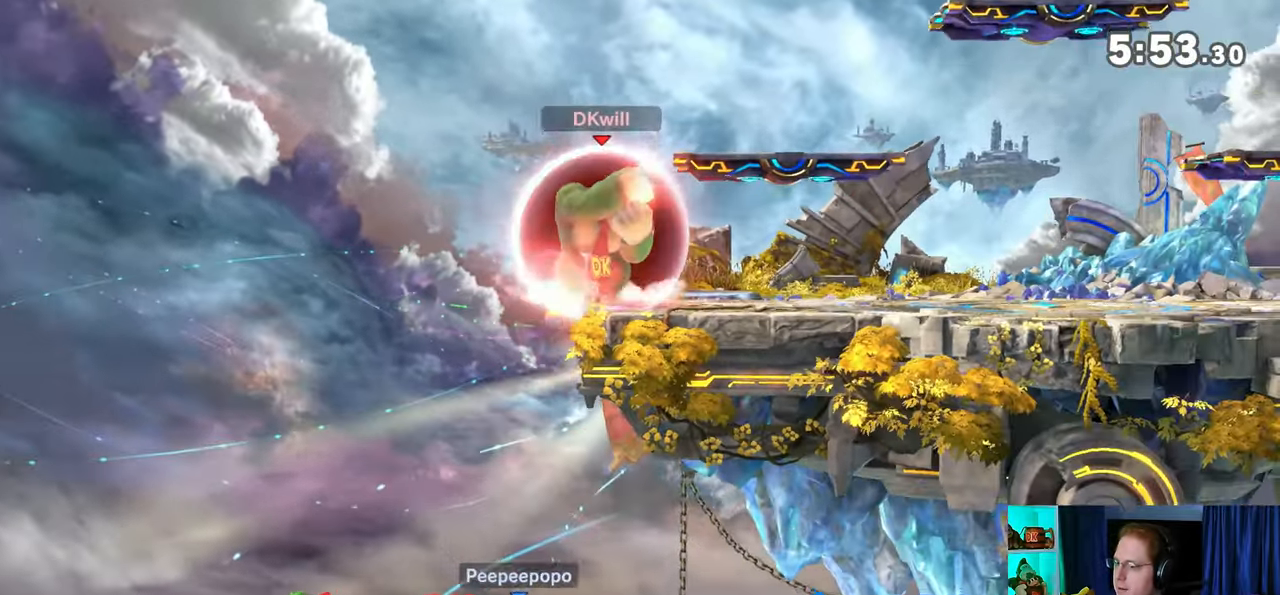
{"buttons": [], "left_stick": "left", "right_stick": "center", "events": [[17, "left_stick", "center"], [150, "left_stick", "left"]]}
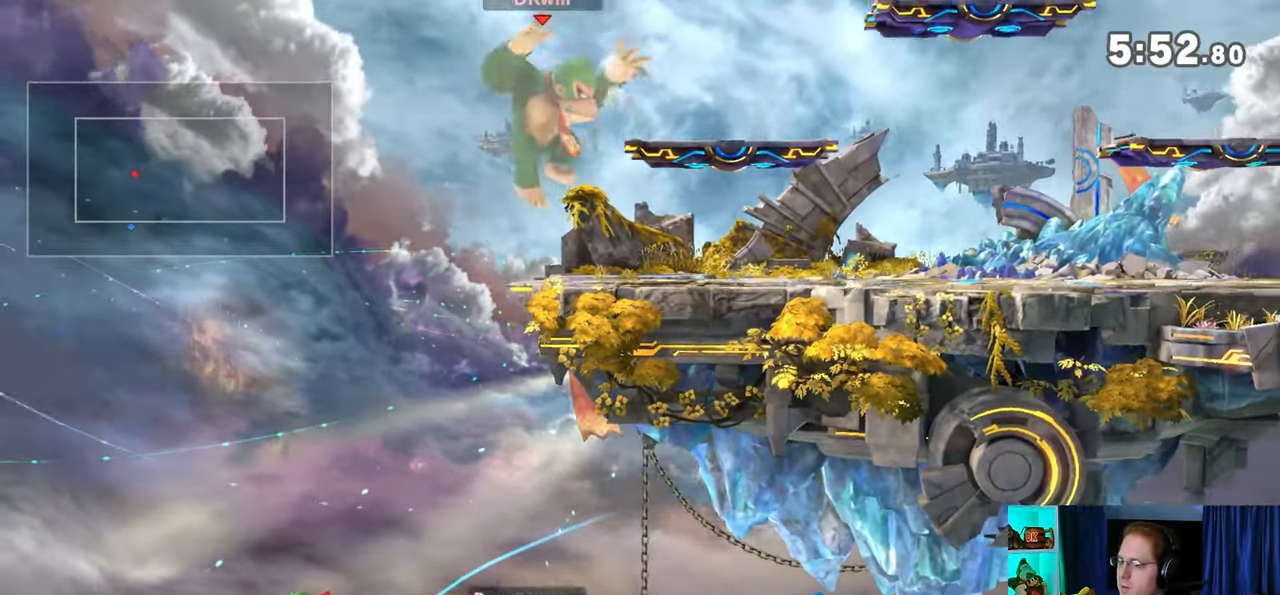
{"buttons": [], "left_stick": "right", "right_stick": "center", "events": [[383, "left_stick", "center"], [500, "left_stick", "right"]]}
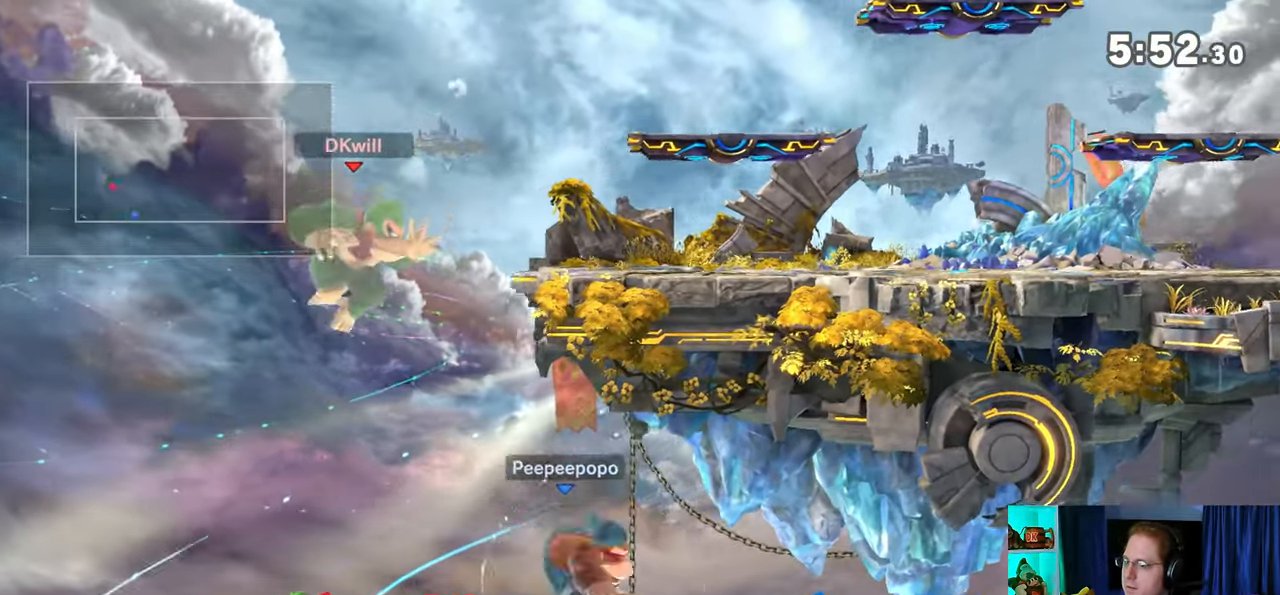
{"buttons": ["Y"], "left_stick": "up-right", "right_stick": "center", "events": [[450, "Y", "down"], [483, "left_stick", "up-right"]]}
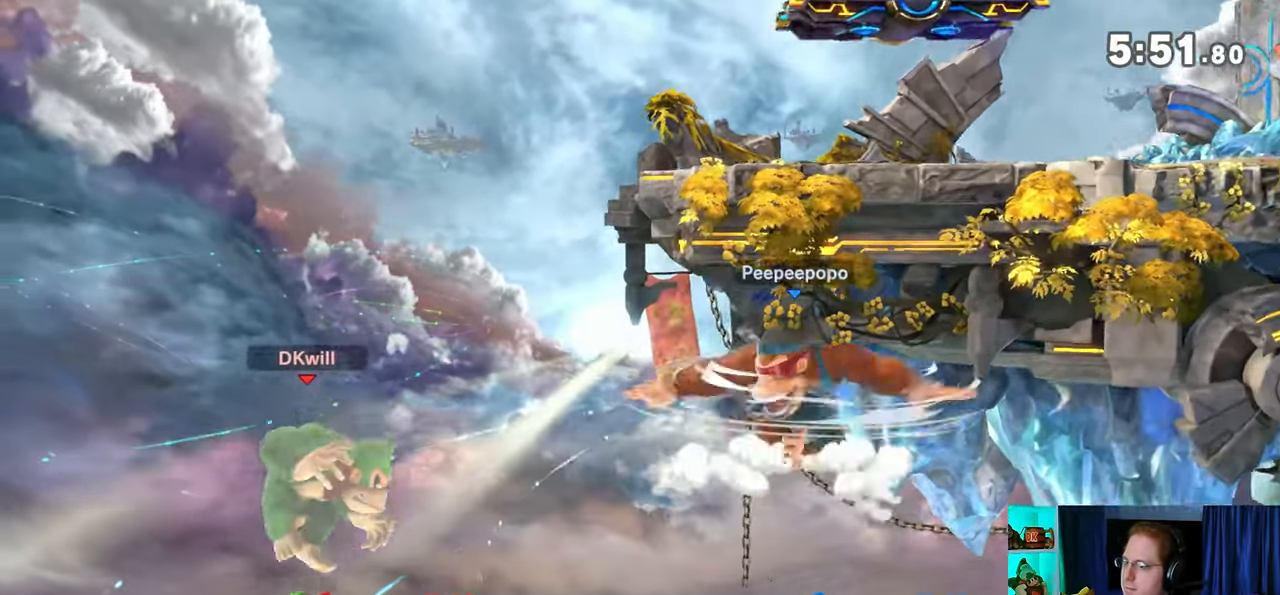
{"buttons": ["Y"], "left_stick": "down-right", "right_stick": "center", "events": [[33, "B", "down"], [33, "Y", "up"], [133, "B", "up"], [133, "left_stick", "down-right"], [267, "Y", "down"]]}
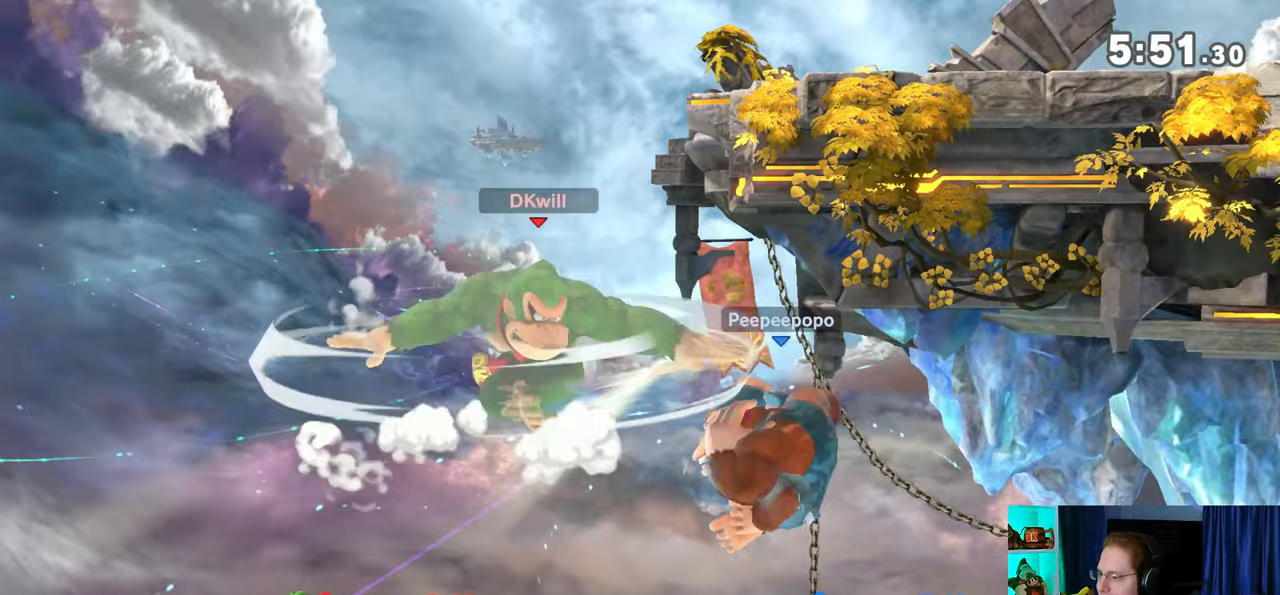
{"buttons": [], "left_stick": "center", "right_stick": "center", "events": [[67, "left_stick", "left"], [250, "Y", "up"], [317, "left_stick", "center"]]}
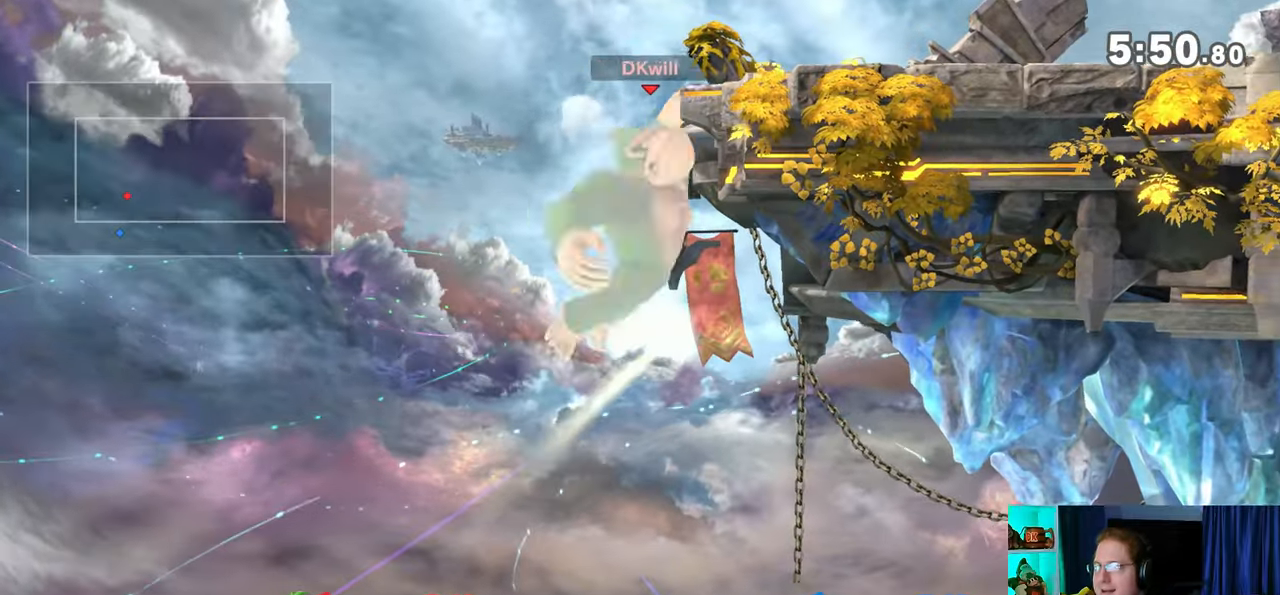
{"buttons": [], "left_stick": "center", "right_stick": "center", "events": []}